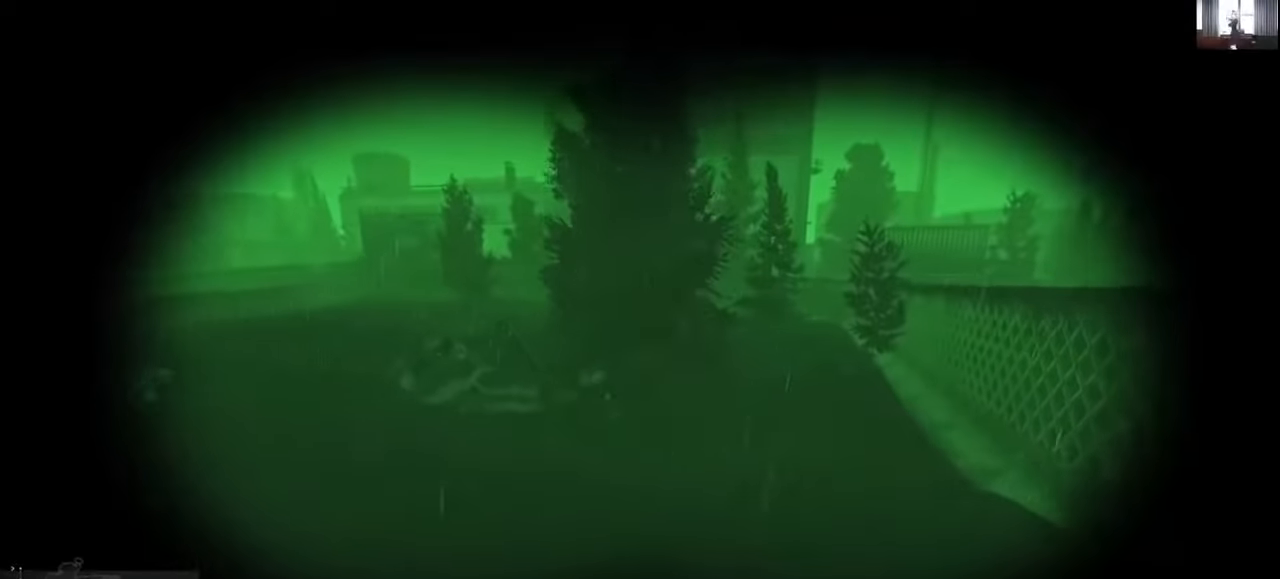
Gameplay with keyboard and mouse; each line is a JSON object with the keys and mouse buttons held at the frame after it. "events" lists presses ("down") and releases ("up") of "1", "2", "3", "4", "5", "a", "alt", "c", "caps_lock", "ctrl", "d", "e", "f", "g", "q", "r", "s", "shift", "space", "t", "tab", "v", "w", "x", "z", "mouse_left", "mouse_wheel" and "mouse_right" between this image and that frame as [ms after this image, input, new state], when the widget could be followed in between. "mouse_left", "mouse_wheel", "mouse_right" = the "left", "wheel", "right" buttons of the "mouse" list. No other keys are recorded. "wheel" means that the mouse wheel is clicked or scrolled. Mouse movement is not recorded.
{"keys": ["d", "shift", "w"], "mouse": [], "events": []}
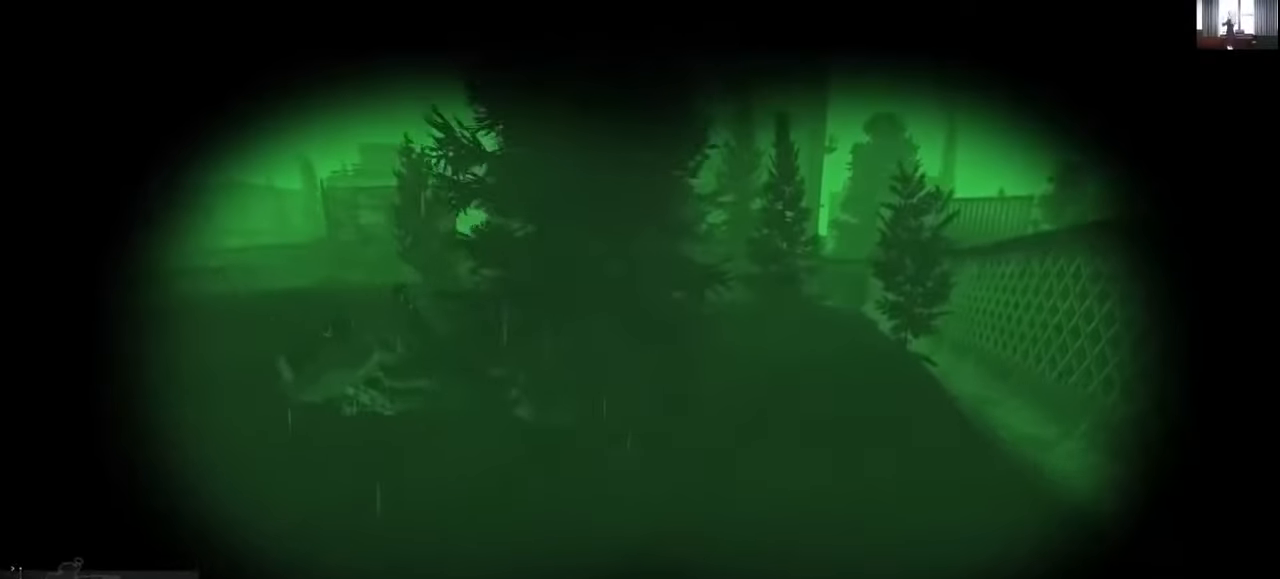
{"keys": ["d", "shift", "w"], "mouse": [], "events": []}
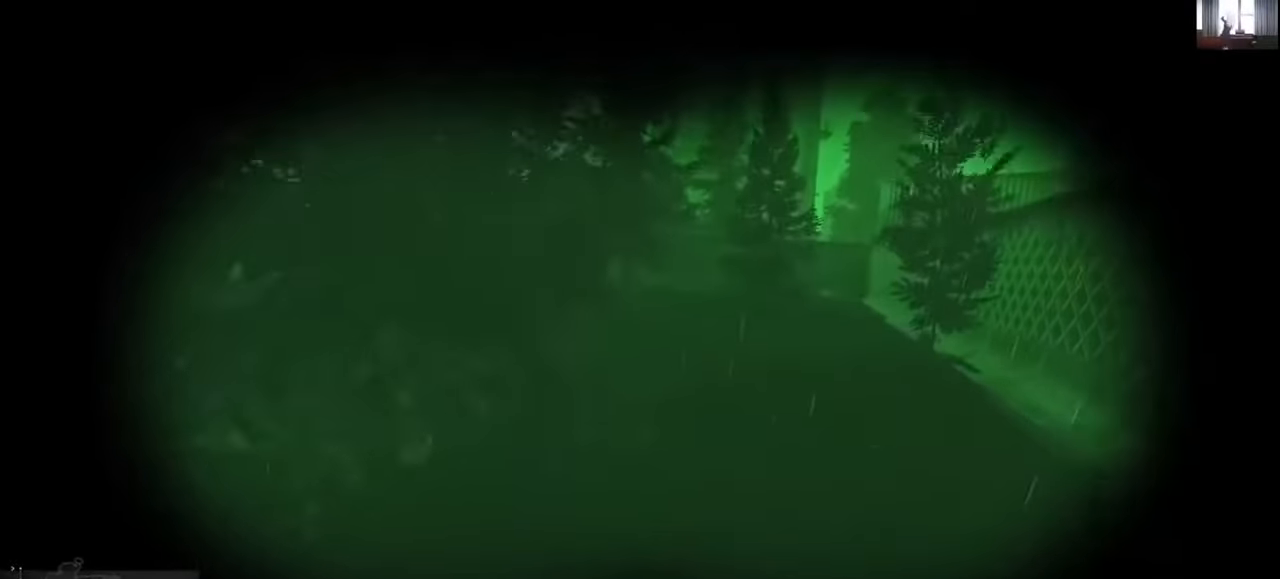
{"keys": ["d", "shift", "w"], "mouse": [], "events": []}
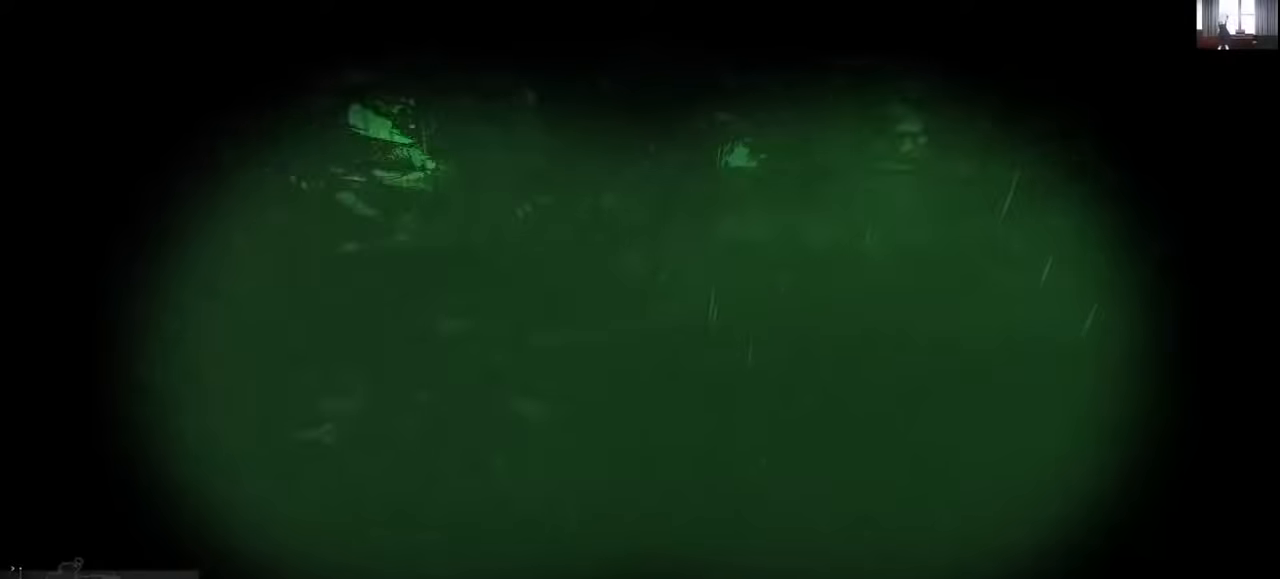
{"keys": ["d", "w"], "mouse": [], "events": [[400, "shift", "up"]]}
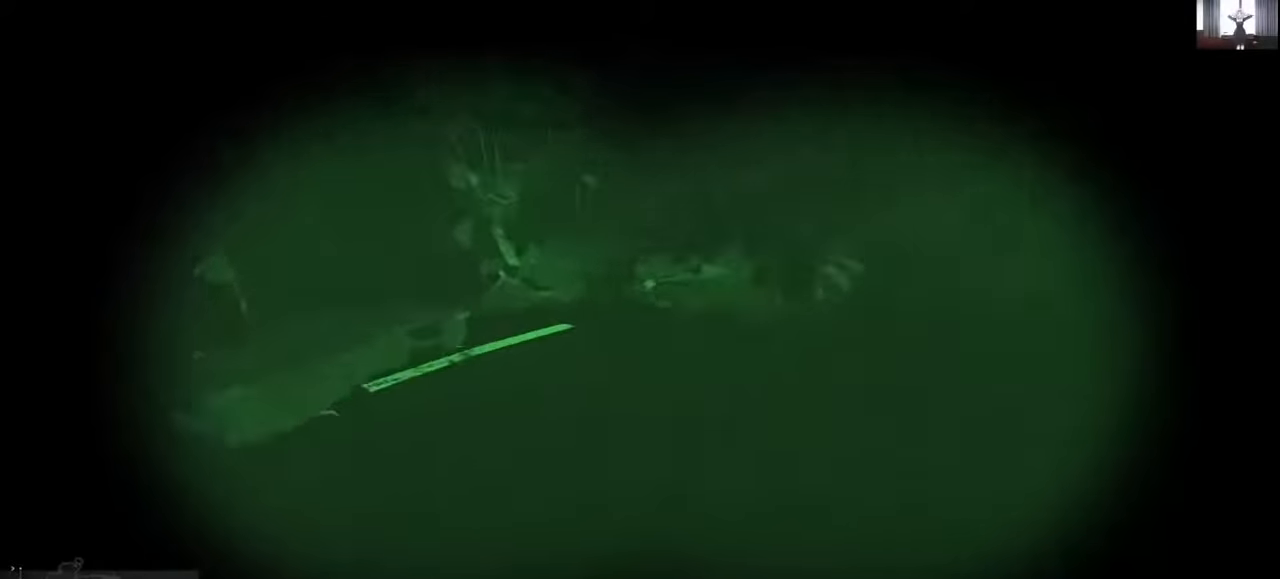
{"keys": ["w"], "mouse": [], "events": [[33, "w", "up"], [200, "w", "down"], [233, "d", "up"], [266, "a", "down"], [366, "c", "down"], [500, "a", "up"], [500, "c", "up"]]}
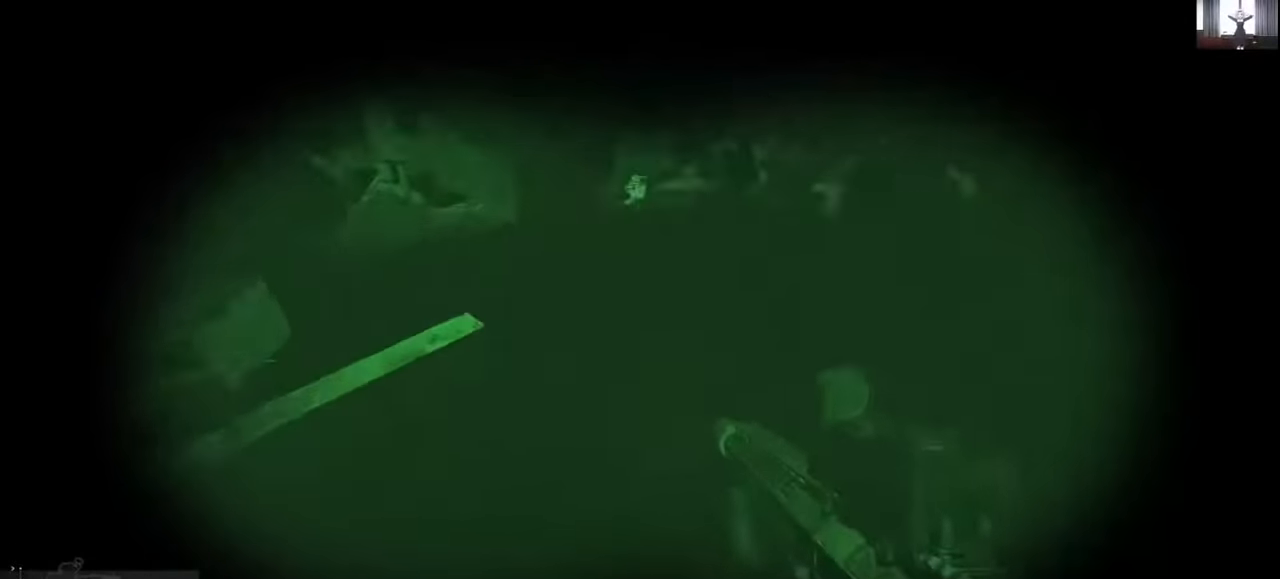
{"keys": [], "mouse": [], "events": [[100, "w", "up"]]}
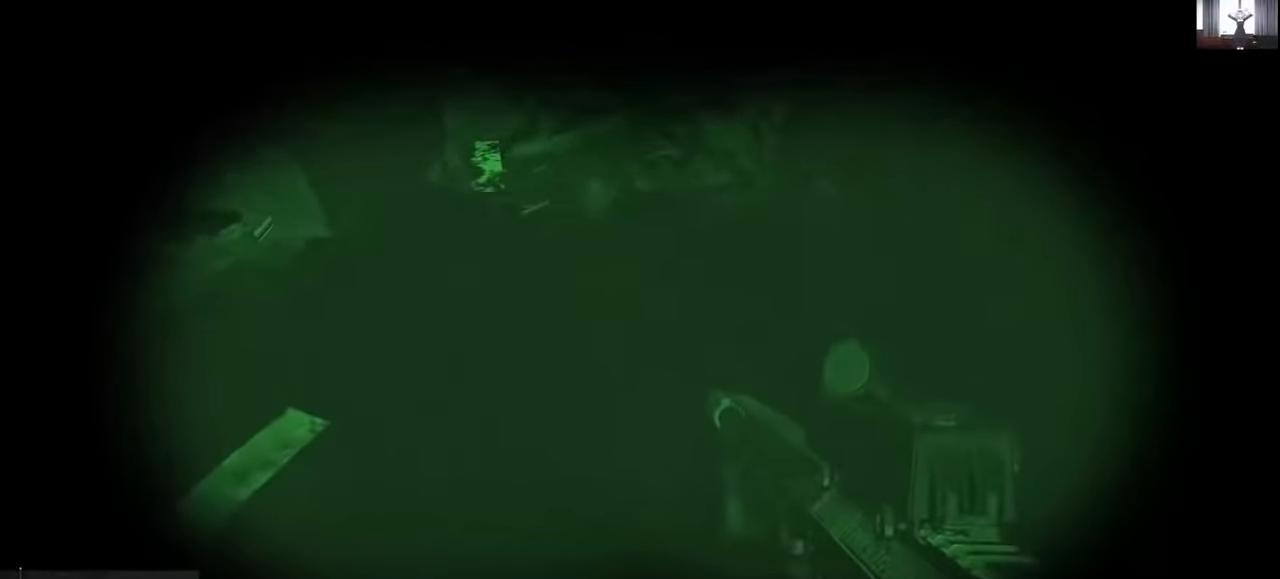
{"keys": [], "mouse": [], "events": []}
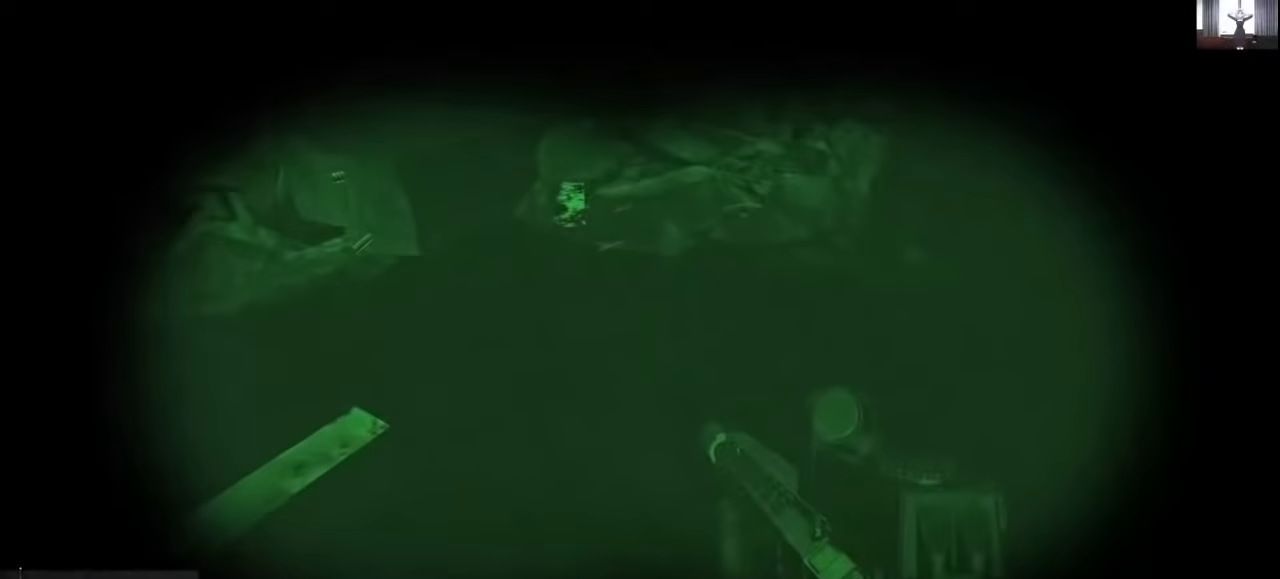
{"keys": ["w"], "mouse": [], "events": [[300, "w", "down"]]}
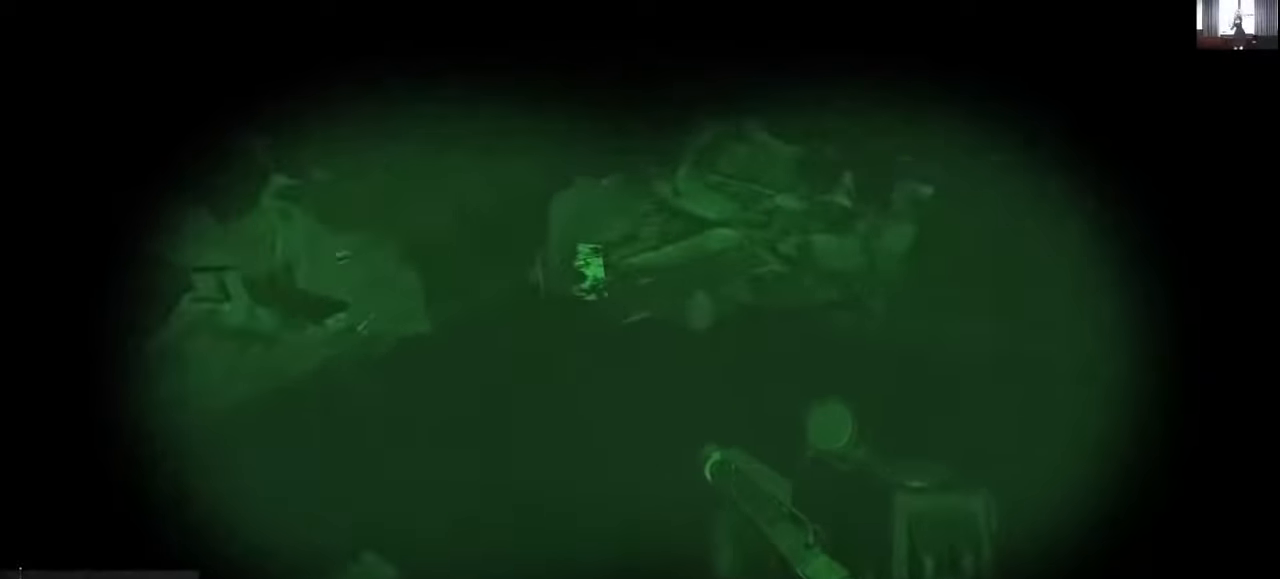
{"keys": [], "mouse": [], "events": [[300, "w", "up"]]}
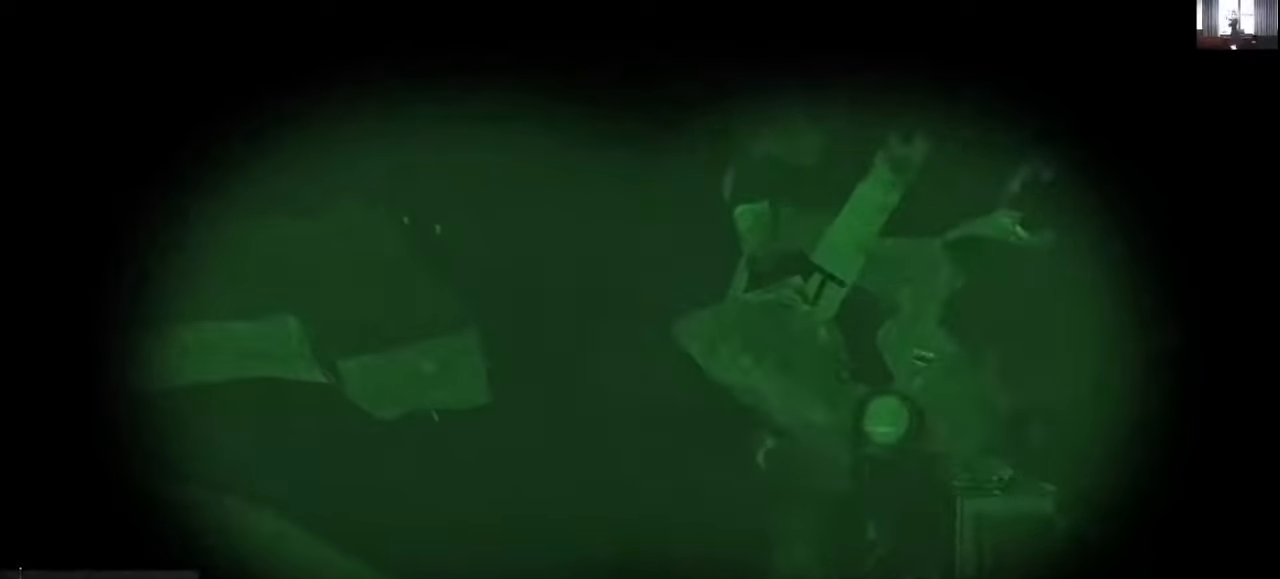
{"keys": [], "mouse": [], "events": []}
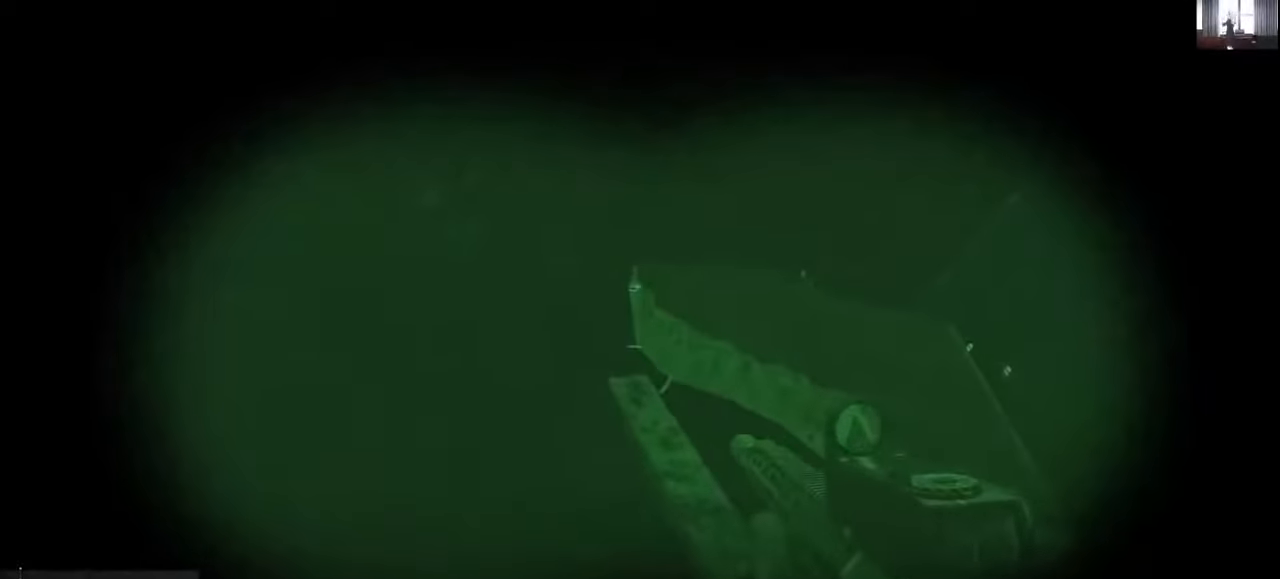
{"keys": ["d", "w"], "mouse": [], "events": [[133, "w", "down"], [366, "d", "down"]]}
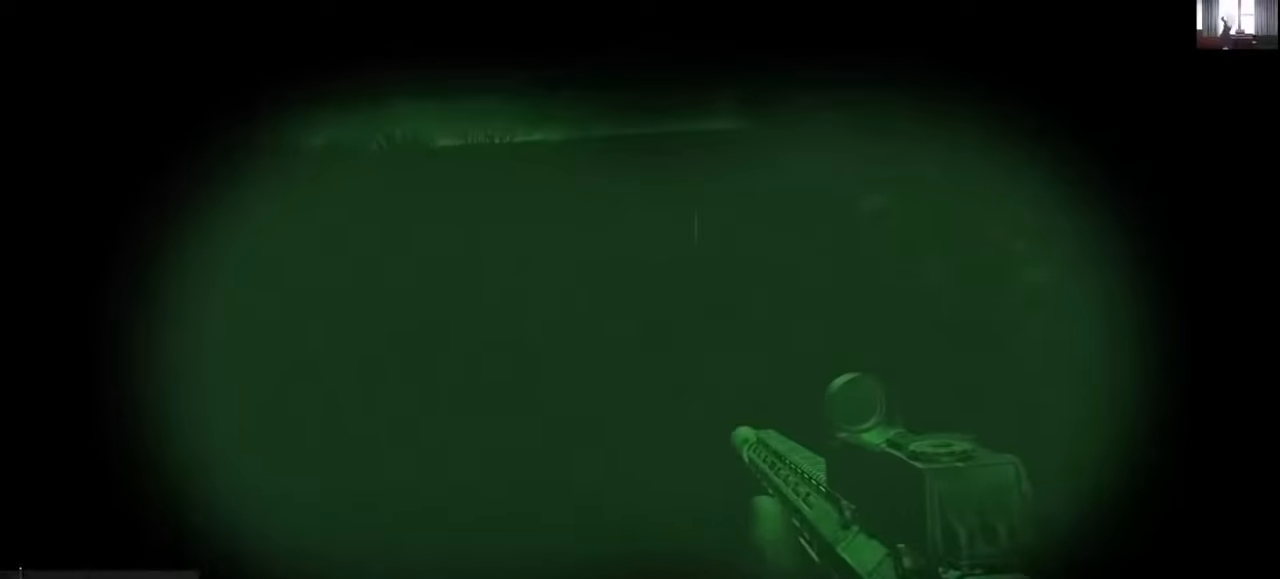
{"keys": ["w"], "mouse": [], "events": [[300, "d", "up"]]}
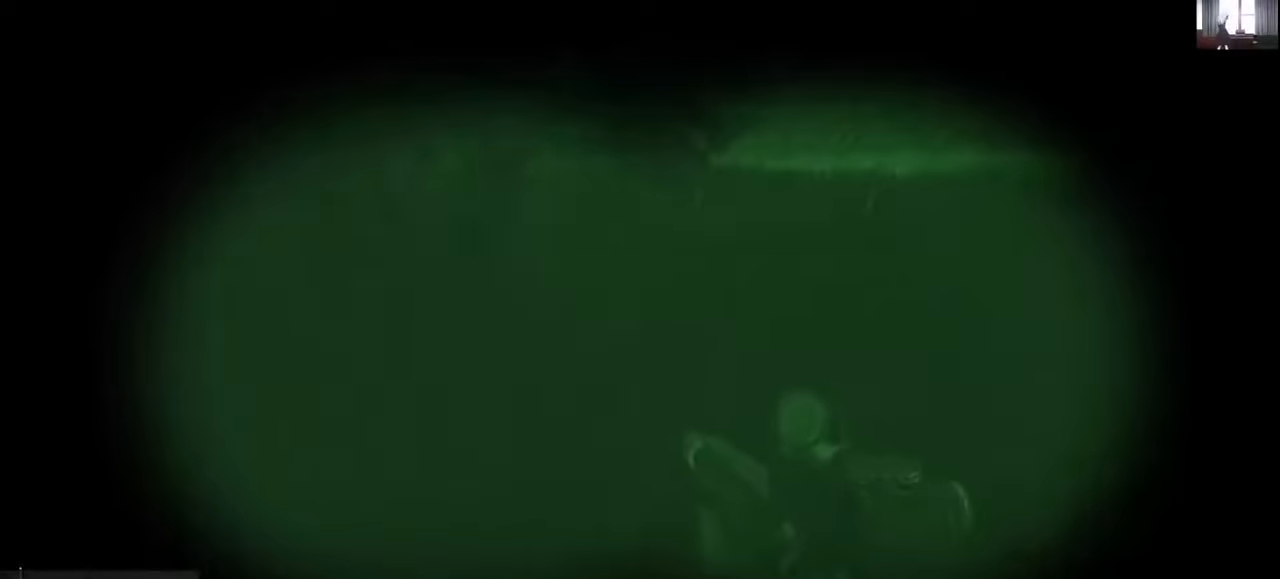
{"keys": ["d", "w"], "mouse": [], "events": [[200, "d", "down"]]}
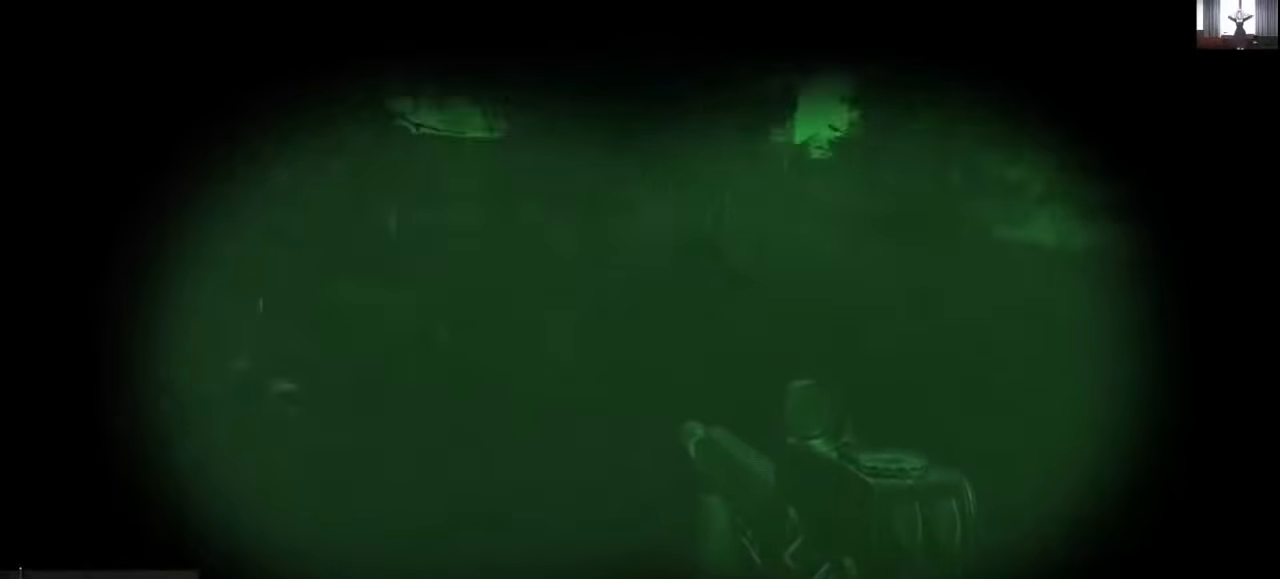
{"keys": ["d", "shift", "w"], "mouse": [], "events": [[100, "c", "down"], [200, "c", "up"], [466, "shift", "down"]]}
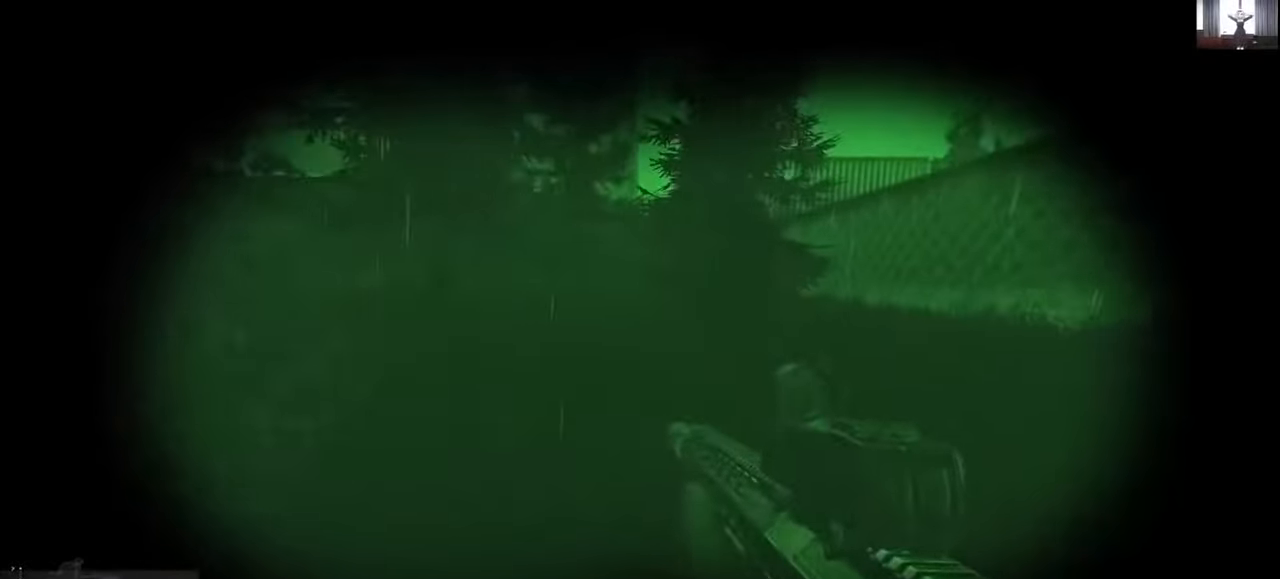
{"keys": ["a", "shift", "w"], "mouse": [], "events": [[133, "d", "up"], [333, "a", "down"]]}
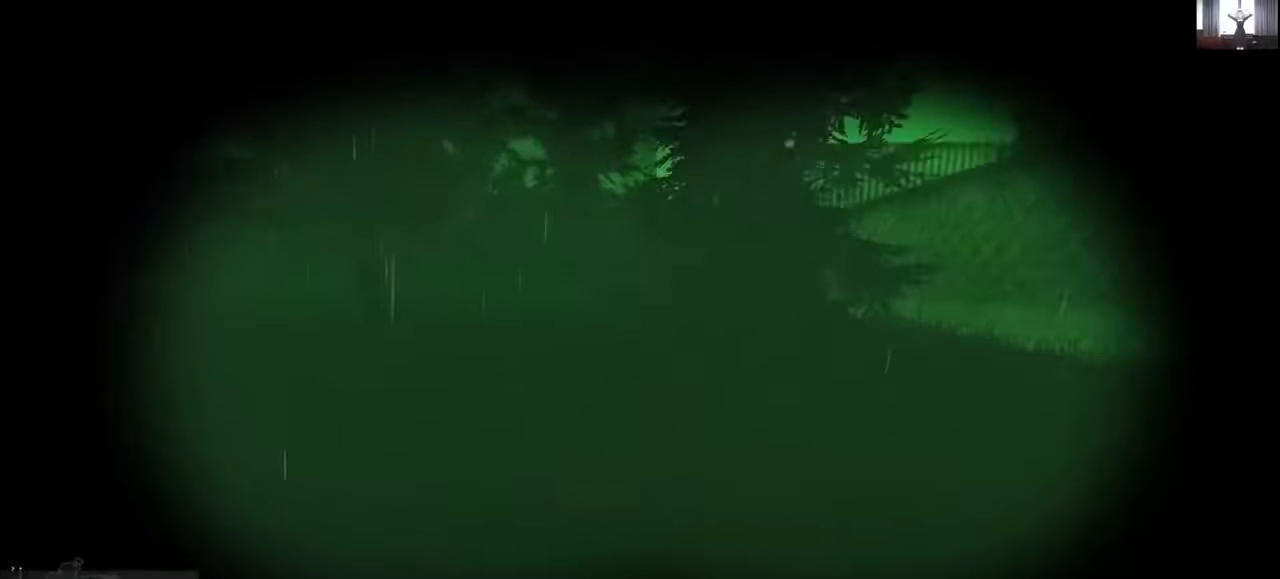
{"keys": ["a", "shift", "w"], "mouse": [], "events": []}
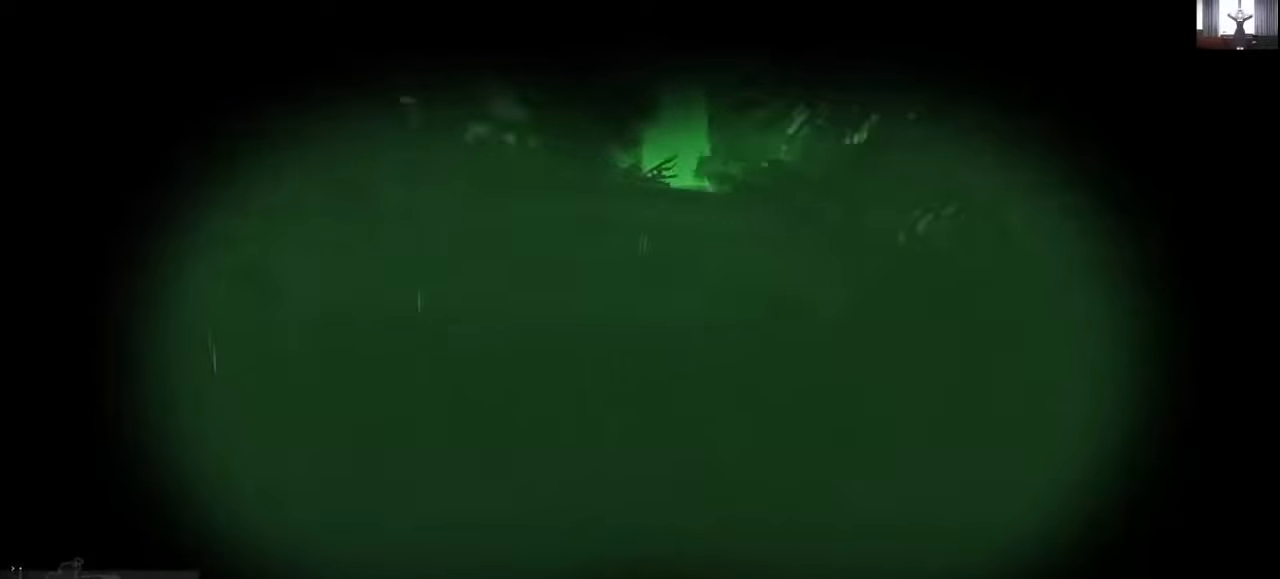
{"keys": ["shift", "w"], "mouse": [], "events": [[100, "a", "up"]]}
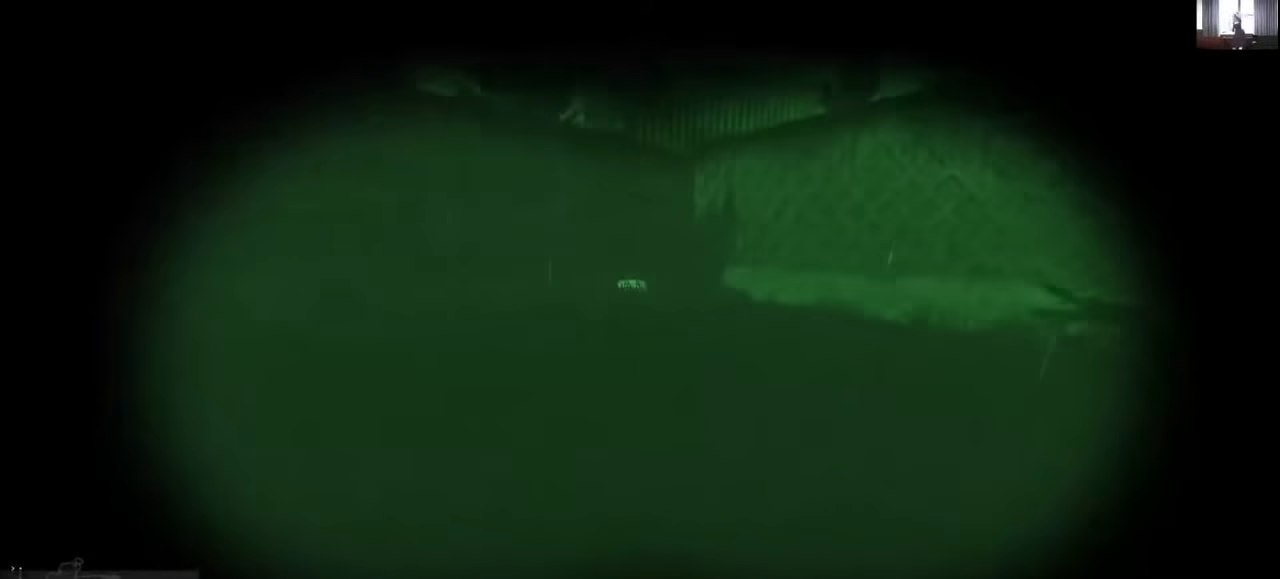
{"keys": ["shift", "w"], "mouse": [], "events": []}
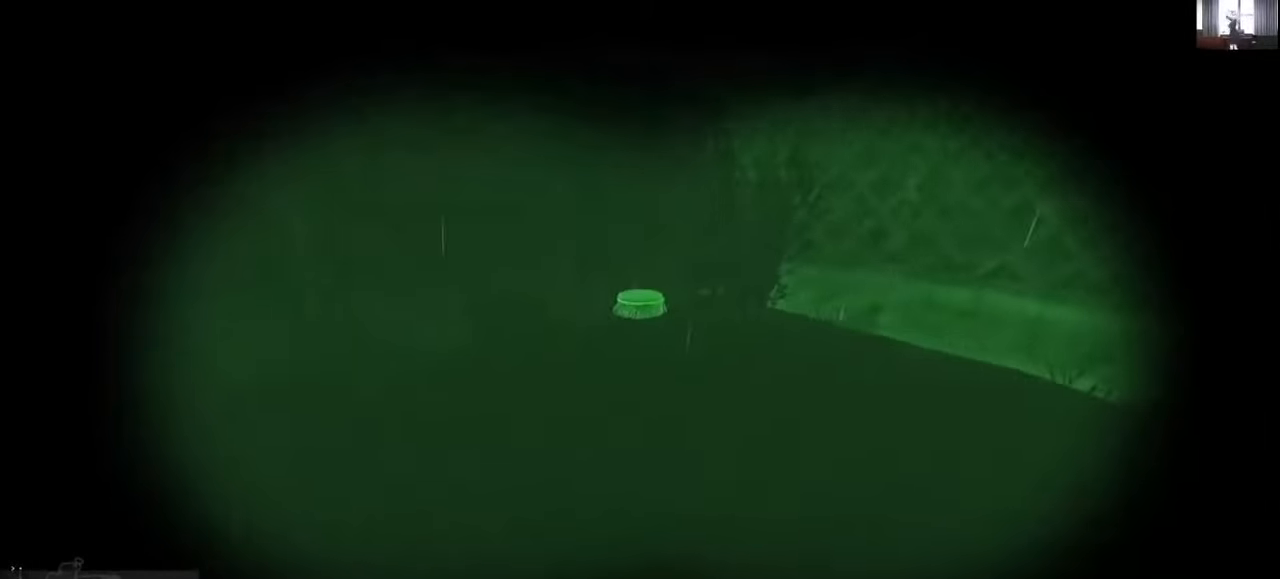
{"keys": ["w"], "mouse": [], "events": [[100, "d", "down"], [166, "shift", "up"], [200, "w", "up"], [300, "c", "down"], [333, "w", "down"], [400, "c", "up"], [433, "d", "up"]]}
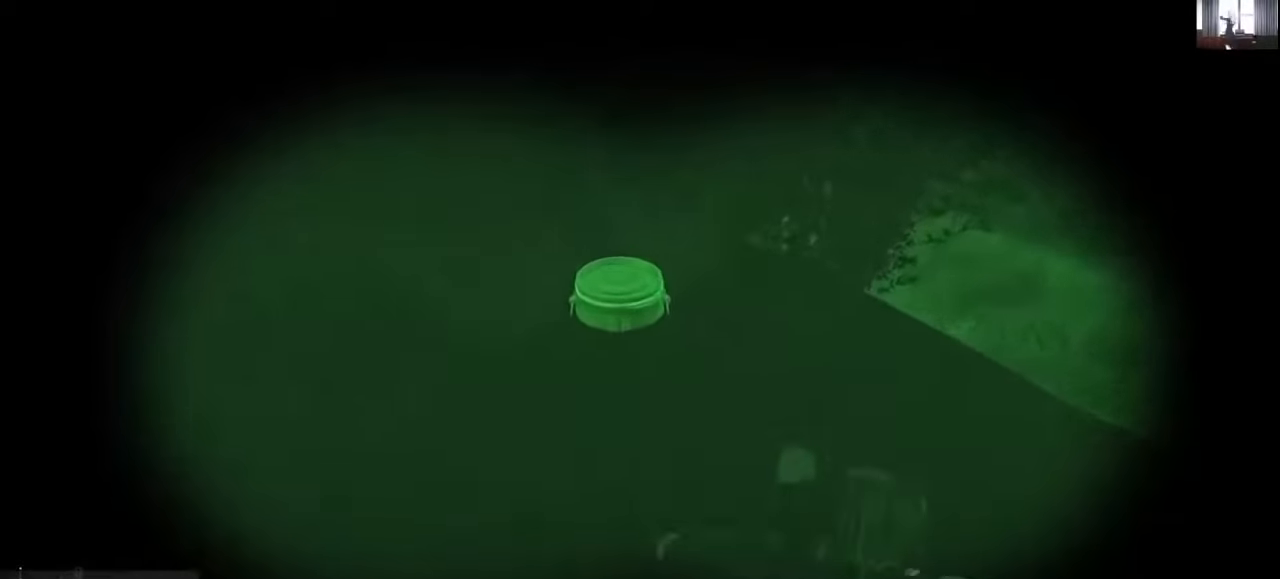
{"keys": [], "mouse": [], "events": [[400, "f", "down"], [400, "w", "up"], [500, "f", "up"]]}
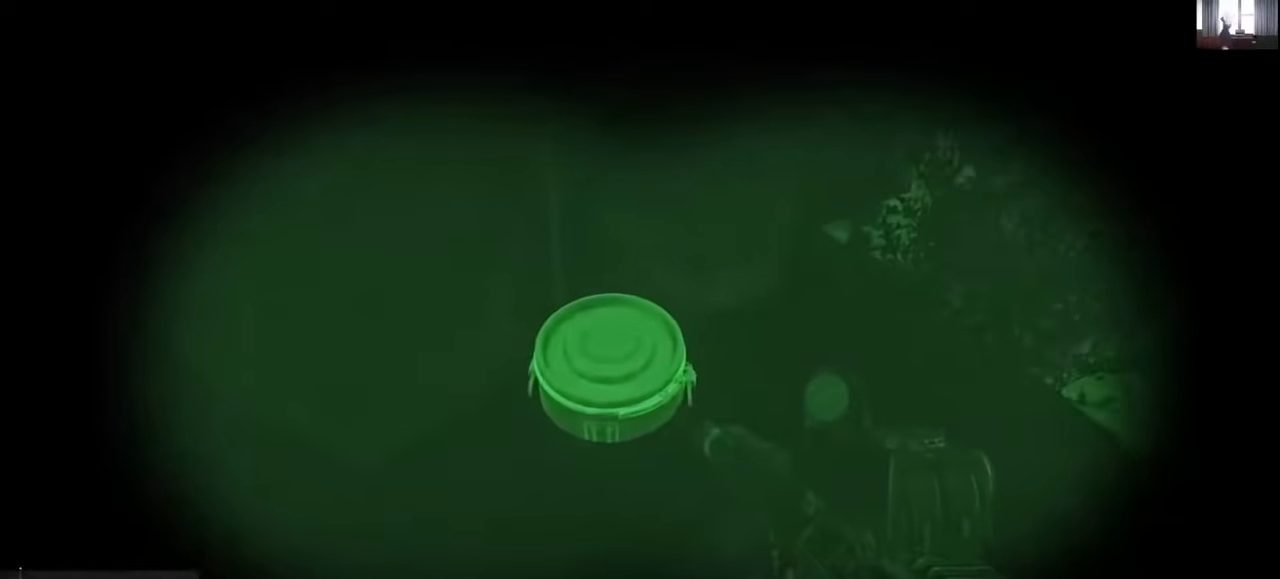
{"keys": [], "mouse": [], "events": [[100, "f", "down"], [200, "f", "up"]]}
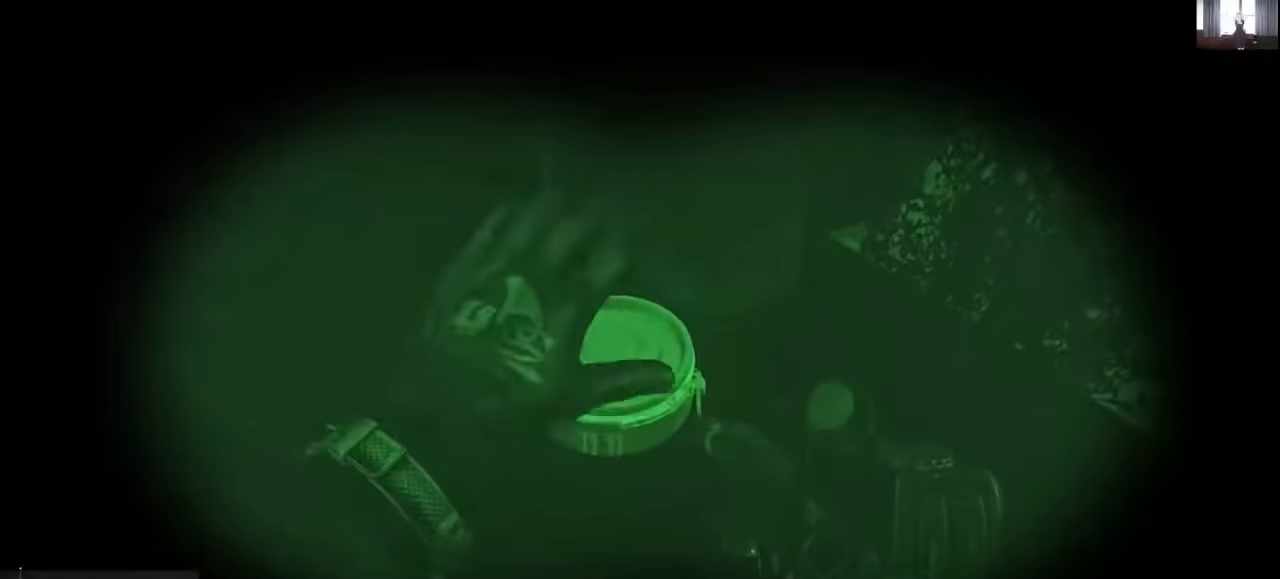
{"keys": [], "mouse": [], "events": []}
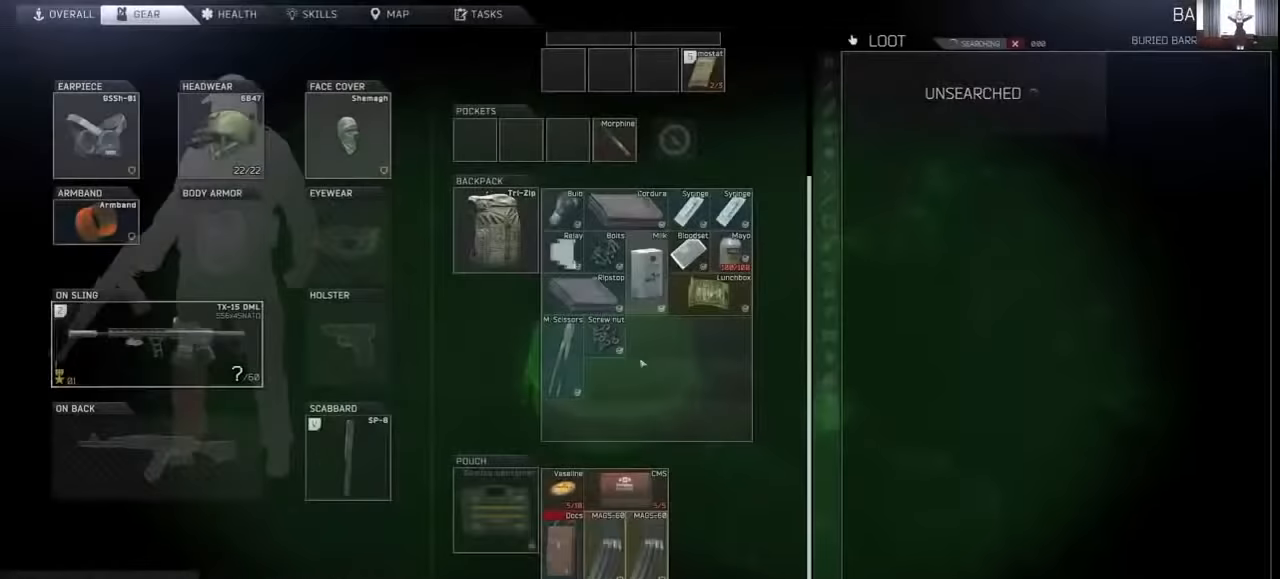
{"keys": [], "mouse": [], "events": []}
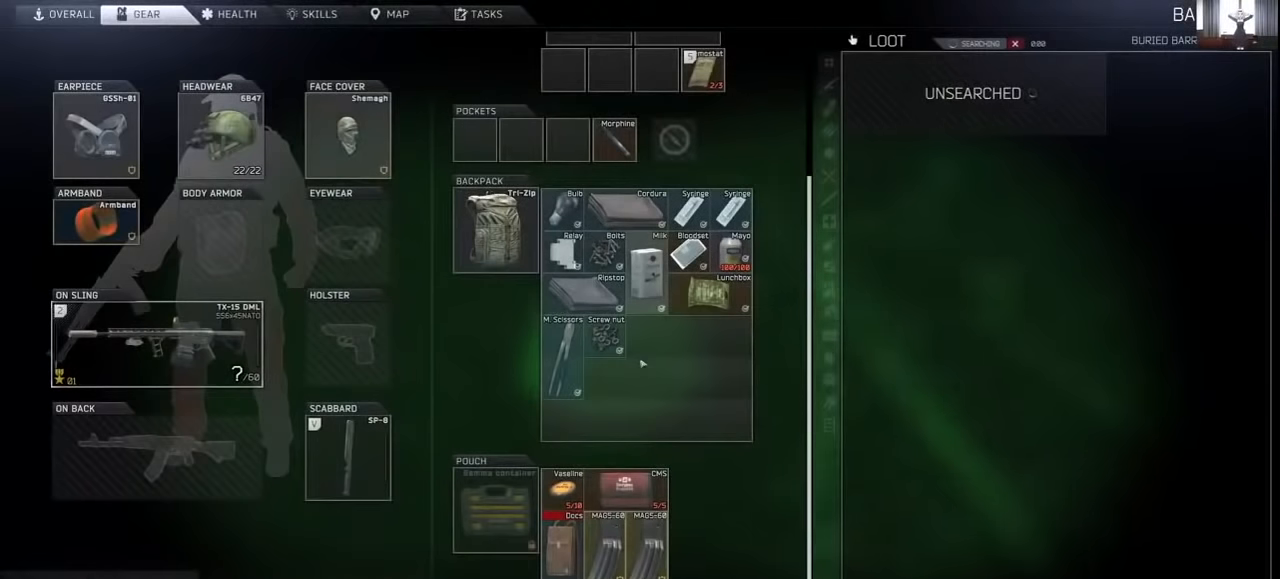
{"keys": [], "mouse": [], "events": []}
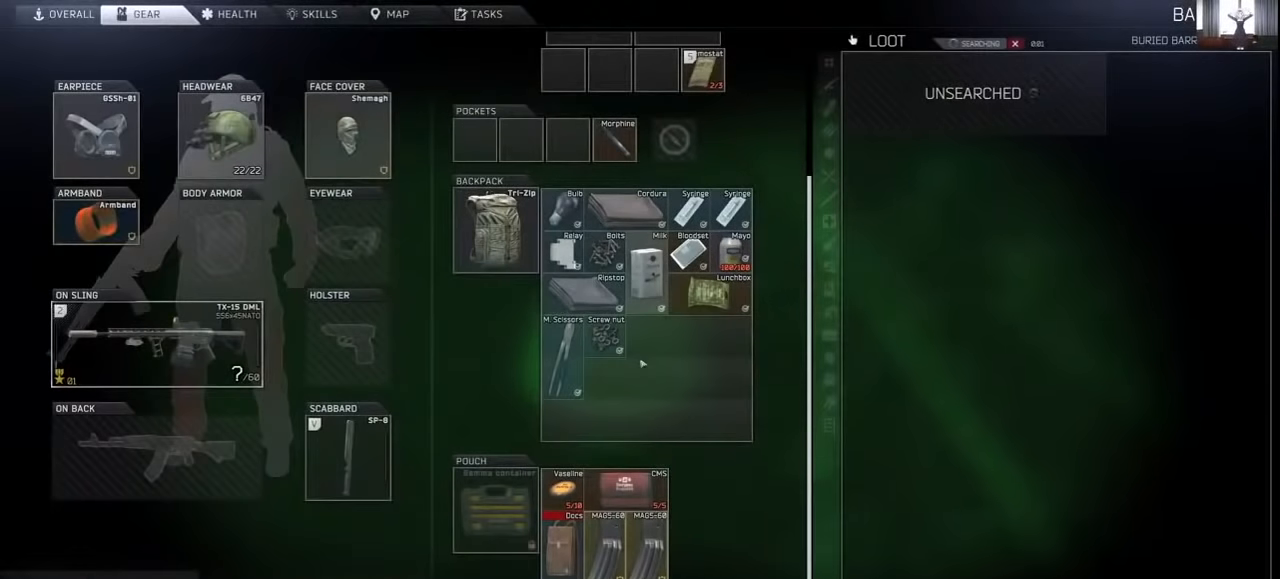
{"keys": [], "mouse": [], "events": []}
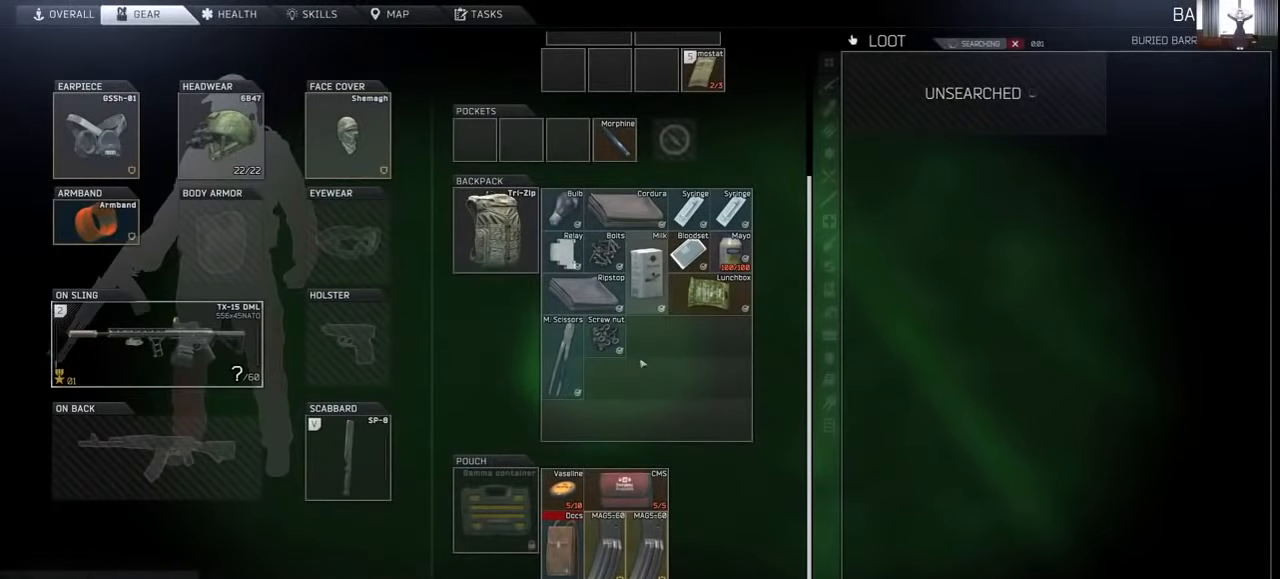
{"keys": [], "mouse": [], "events": []}
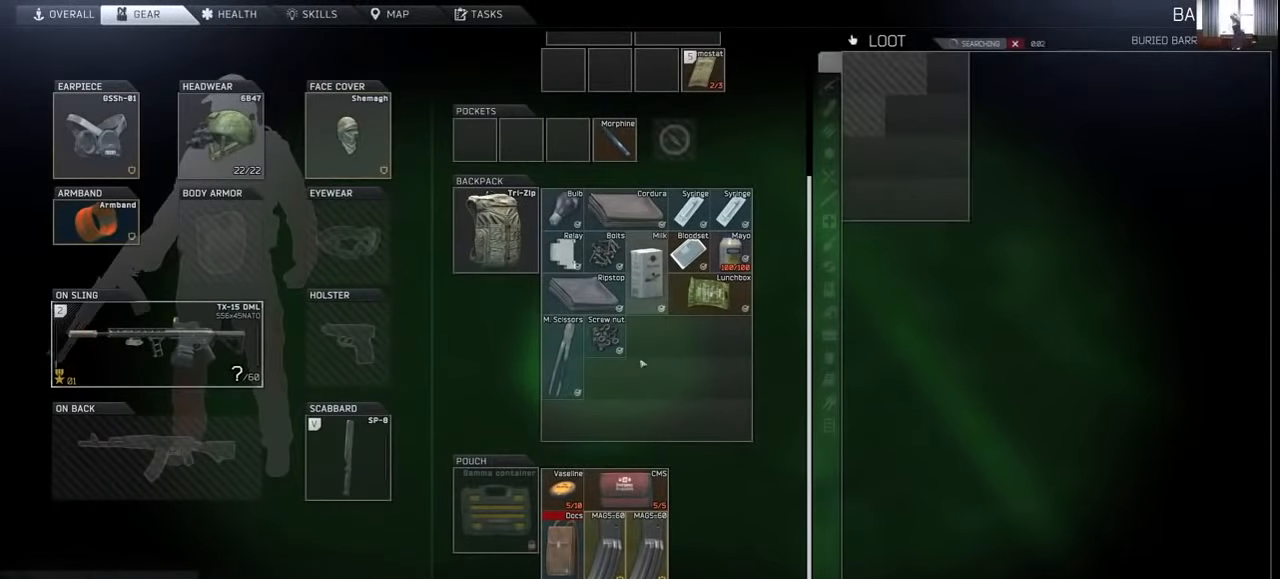
{"keys": [], "mouse": [], "events": []}
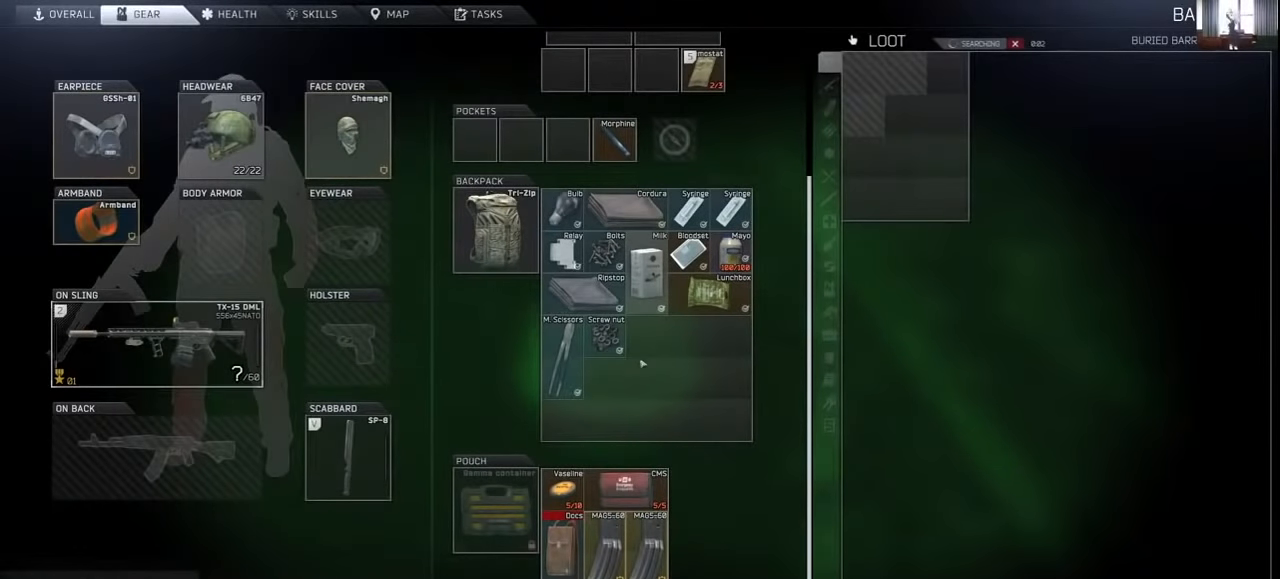
{"keys": [], "mouse": [], "events": []}
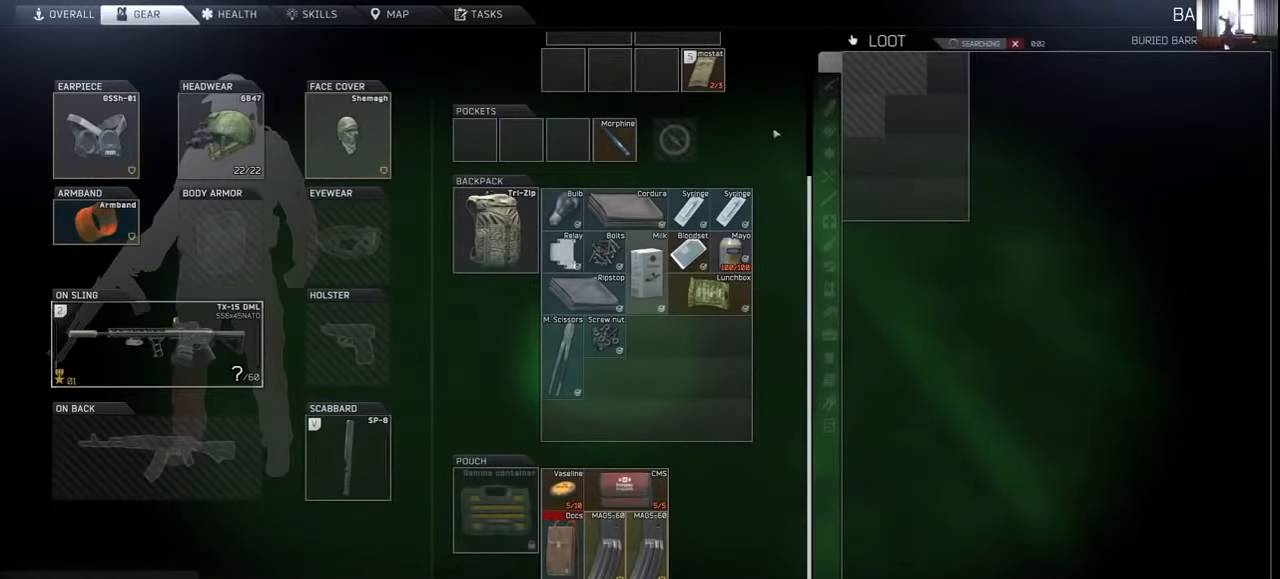
{"keys": [], "mouse": [], "events": []}
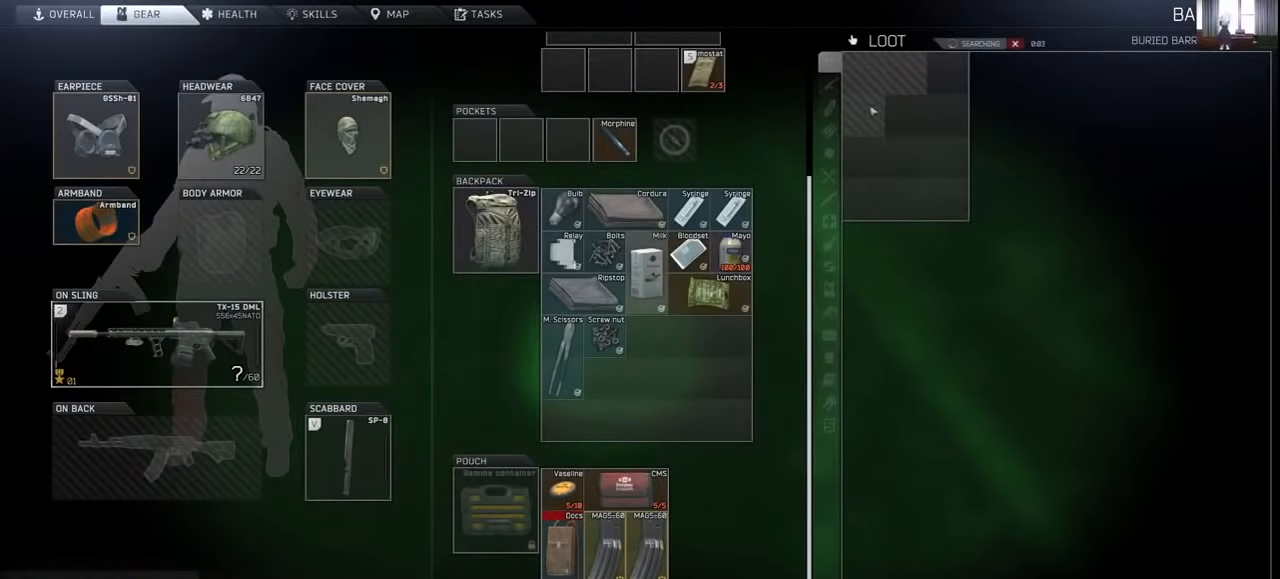
{"keys": ["ctrl"], "mouse": [], "events": [[500, "ctrl", "down"]]}